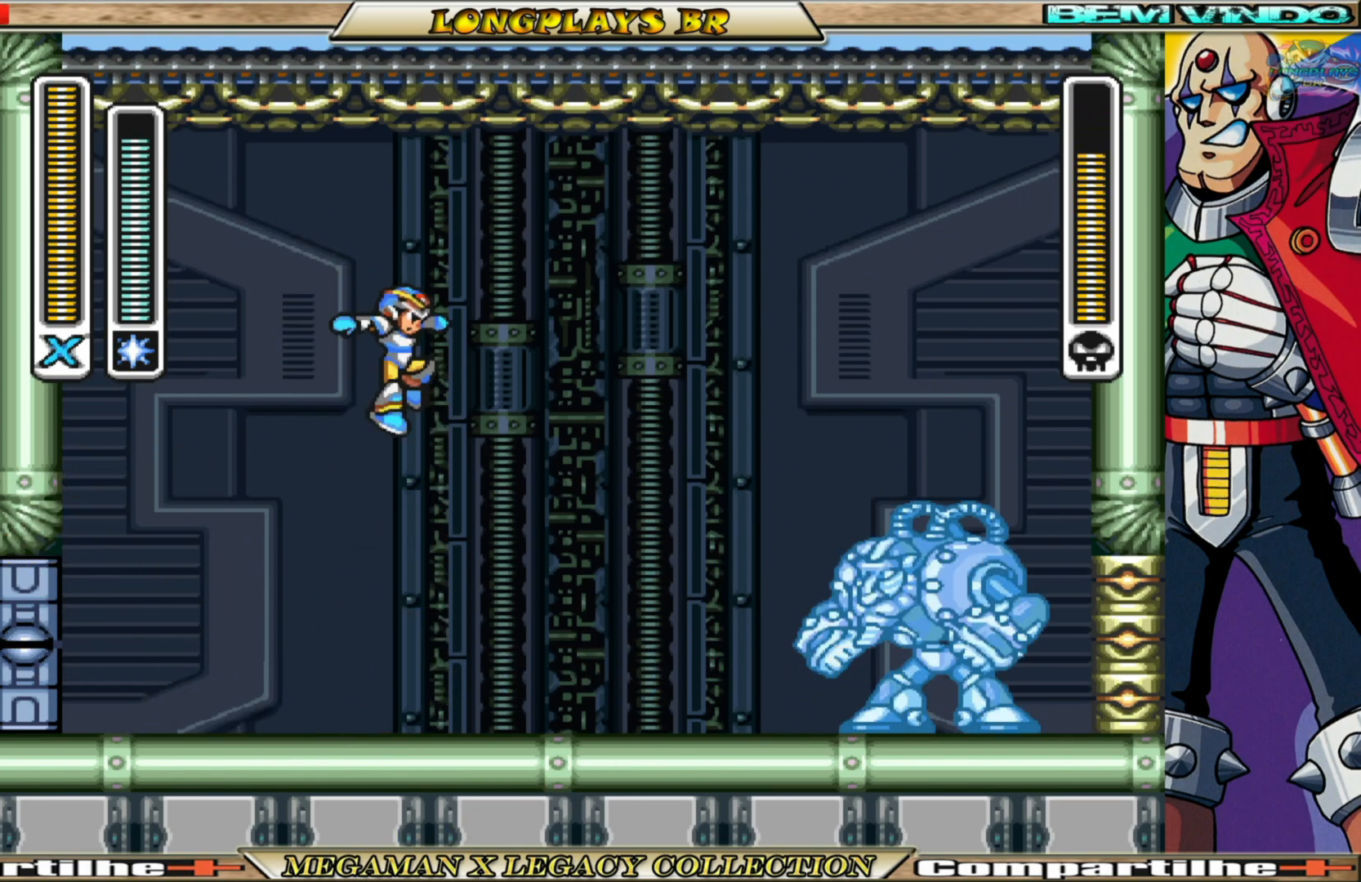
Gameplay with a controller (Xbox layout); each line is a JSON object with the inputs held at the frame after it. "events" lists button and stick changes between this image and that frame as [ms after this image, input, new state], when the widget could be followed in between.
{"buttons": [], "left_stick": "center", "right_stick": "center", "events": []}
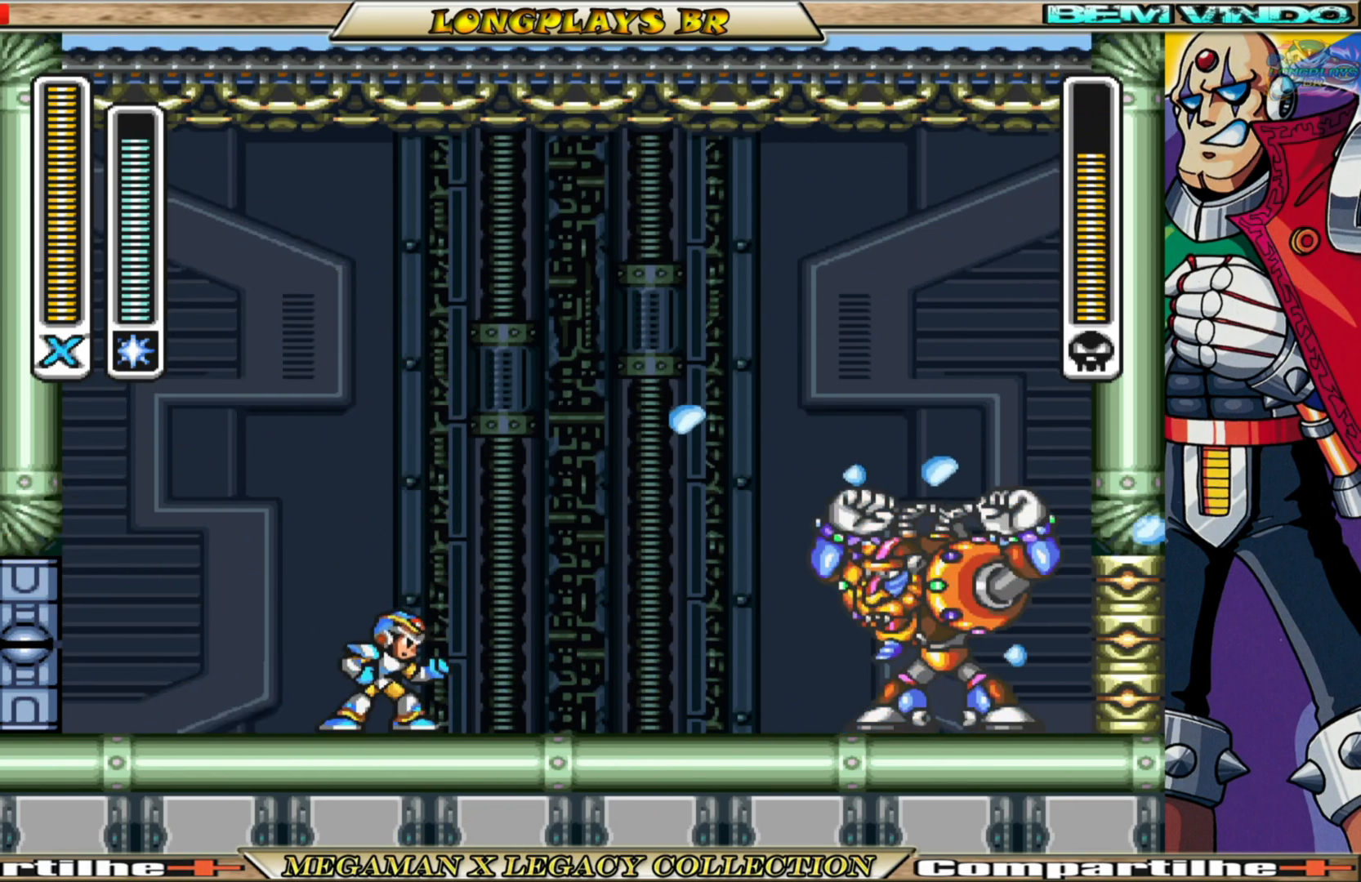
{"buttons": ["A", "B", "DPAD_LEFT"], "left_stick": "center", "right_stick": "center", "events": [[150, "X", "down"], [267, "DPAD_LEFT", "down"], [267, "X", "up"], [350, "B", "down"], [367, "A", "down"]]}
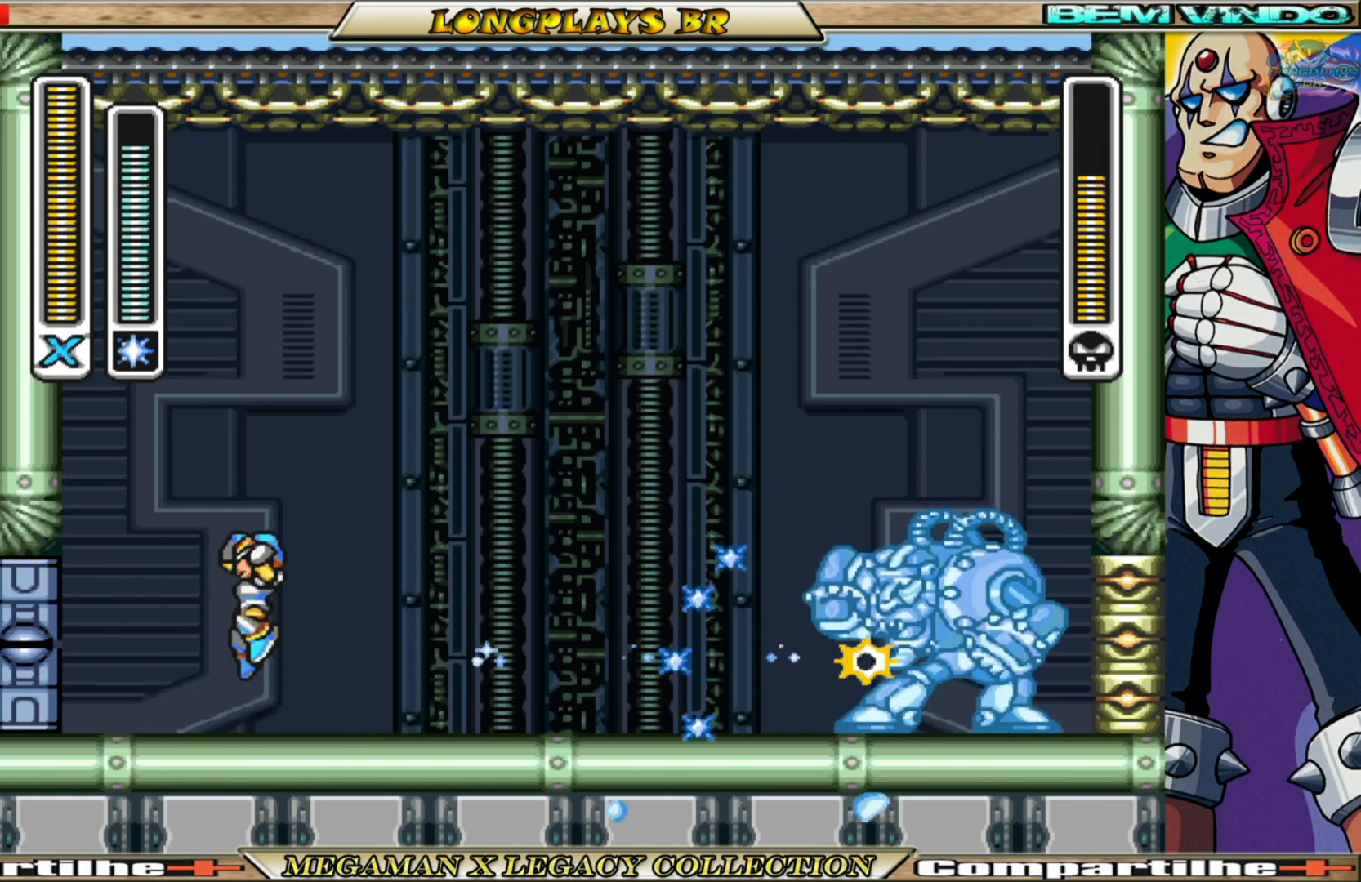
{"buttons": ["A", "B"], "left_stick": "center", "right_stick": "center", "events": [[200, "A", "up"], [217, "B", "up"], [283, "B", "down"], [300, "A", "down"], [417, "DPAD_LEFT", "up"]]}
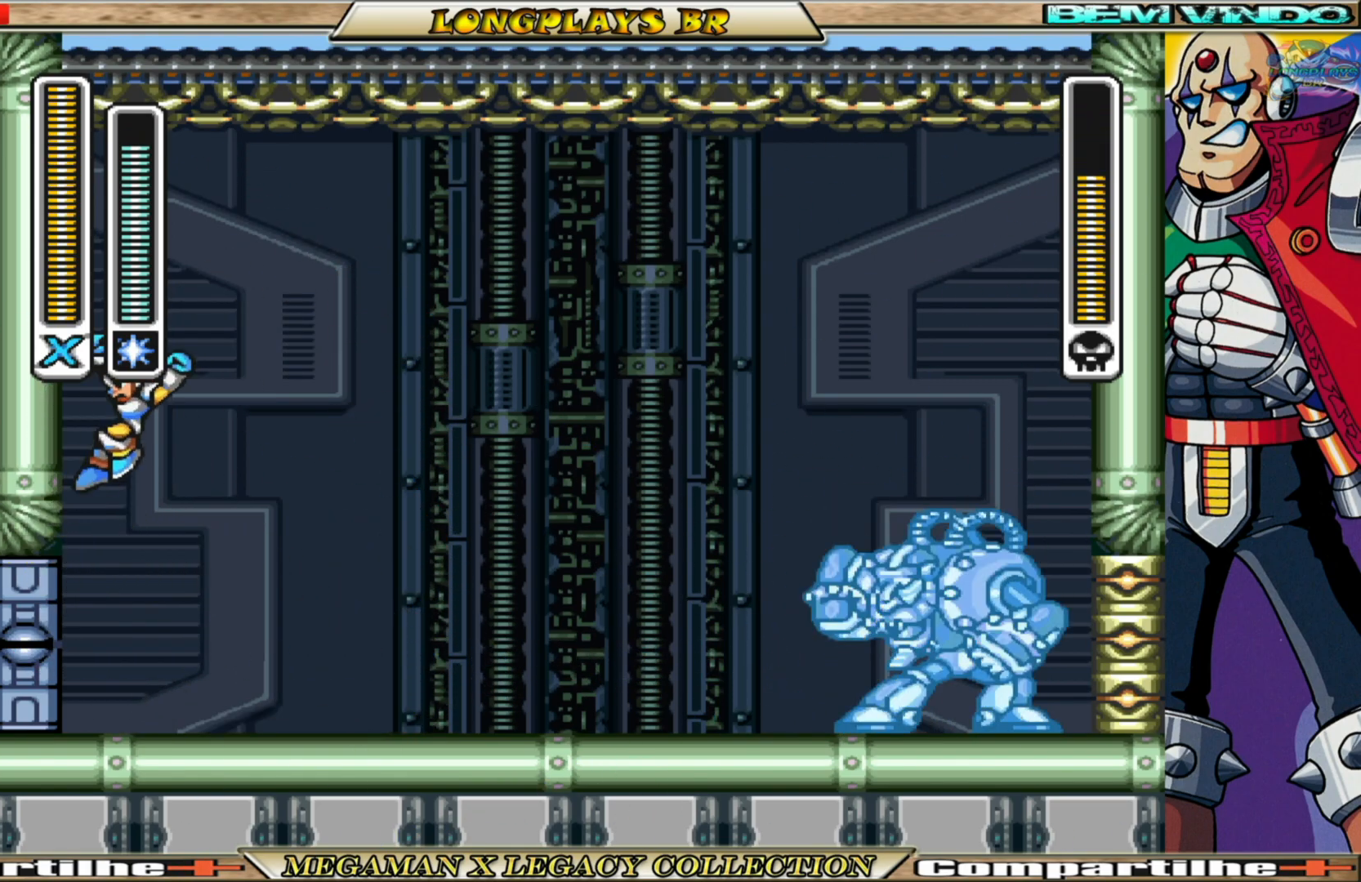
{"buttons": [], "left_stick": "center", "right_stick": "center", "events": [[50, "DPAD_RIGHT", "down"], [100, "A", "up"], [133, "B", "up"], [167, "DPAD_RIGHT", "up"]]}
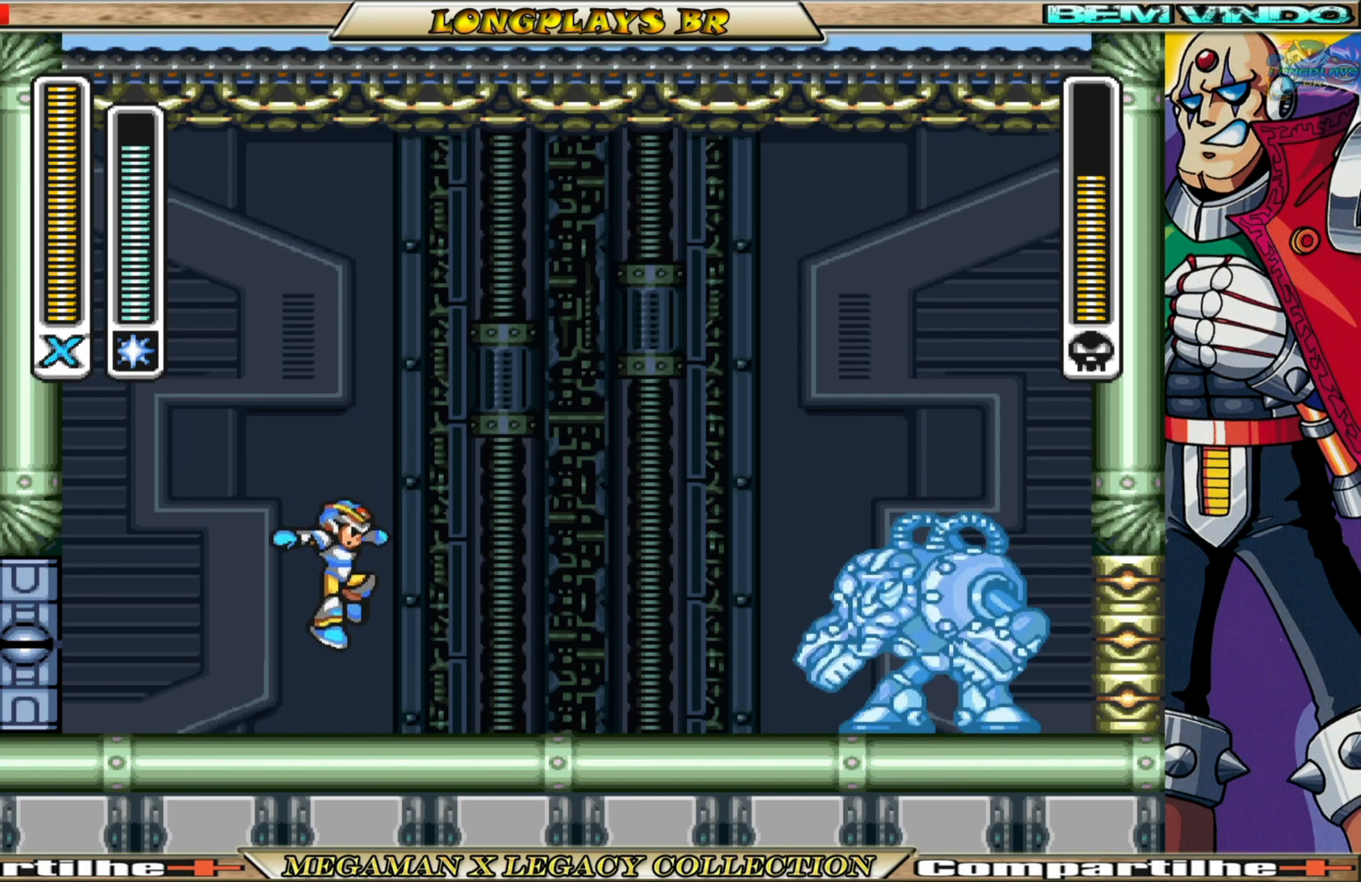
{"buttons": ["X"], "left_stick": "center", "right_stick": "center", "events": [[450, "X", "down"]]}
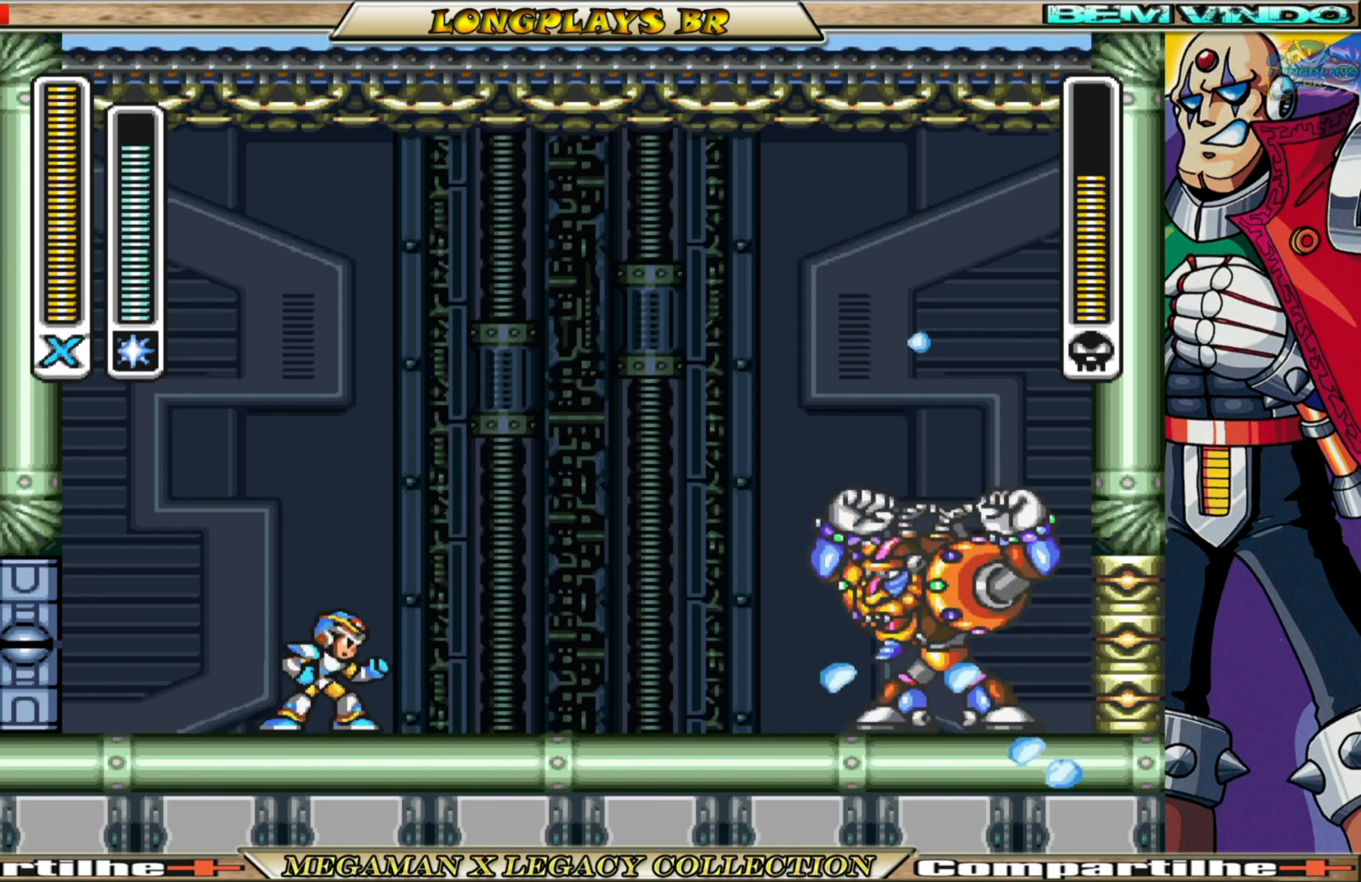
{"buttons": ["A", "B", "DPAD_LEFT"], "left_stick": "center", "right_stick": "center", "events": [[50, "X", "up"], [183, "B", "down"], [183, "DPAD_LEFT", "down"], [217, "A", "down"]]}
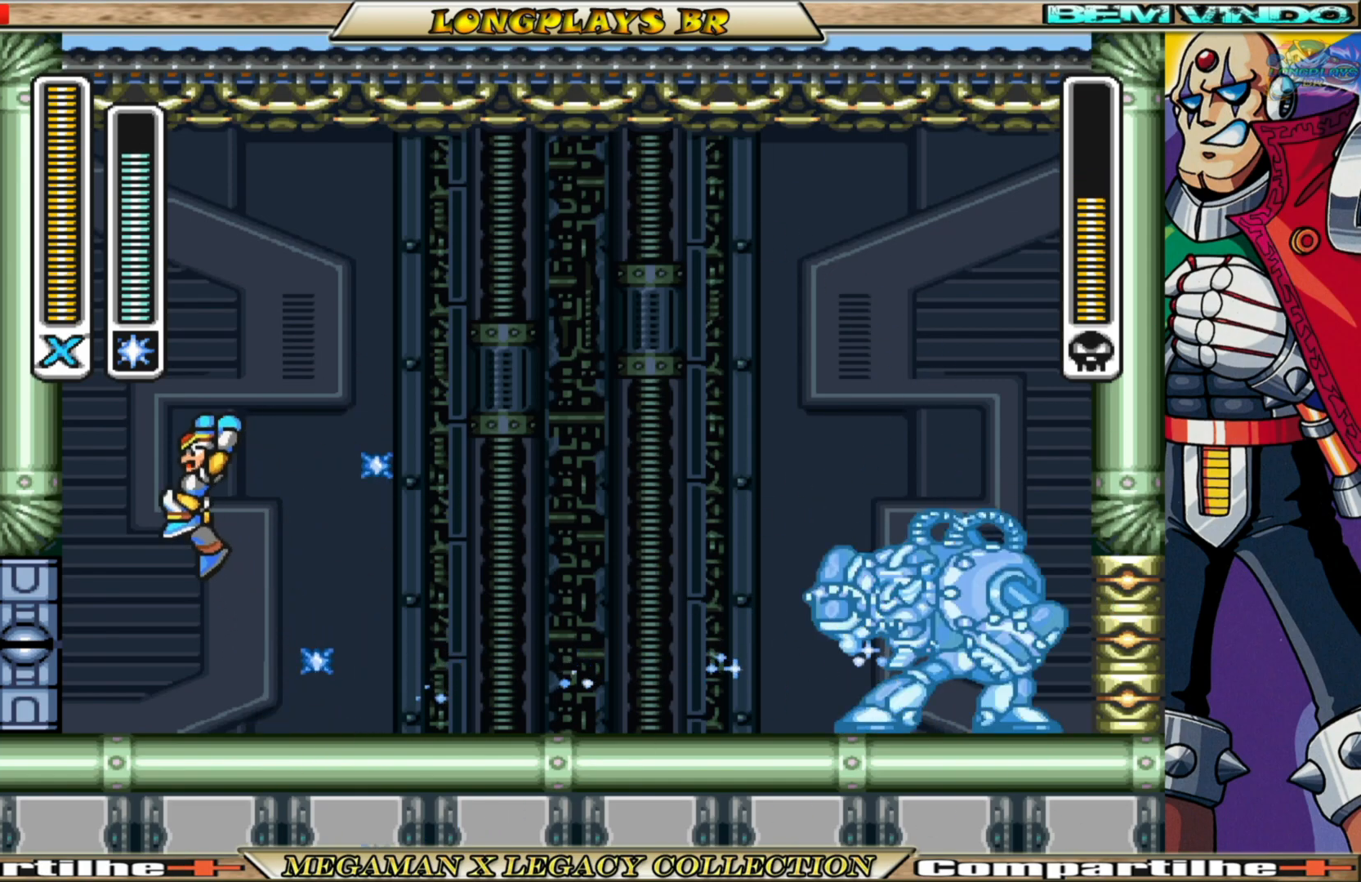
{"buttons": ["DPAD_RIGHT"], "left_stick": "center", "right_stick": "center", "events": [[50, "A", "up"], [83, "B", "up"], [167, "B", "down"], [183, "A", "down"], [383, "DPAD_LEFT", "up"], [433, "A", "up"], [483, "B", "up"], [500, "DPAD_RIGHT", "down"]]}
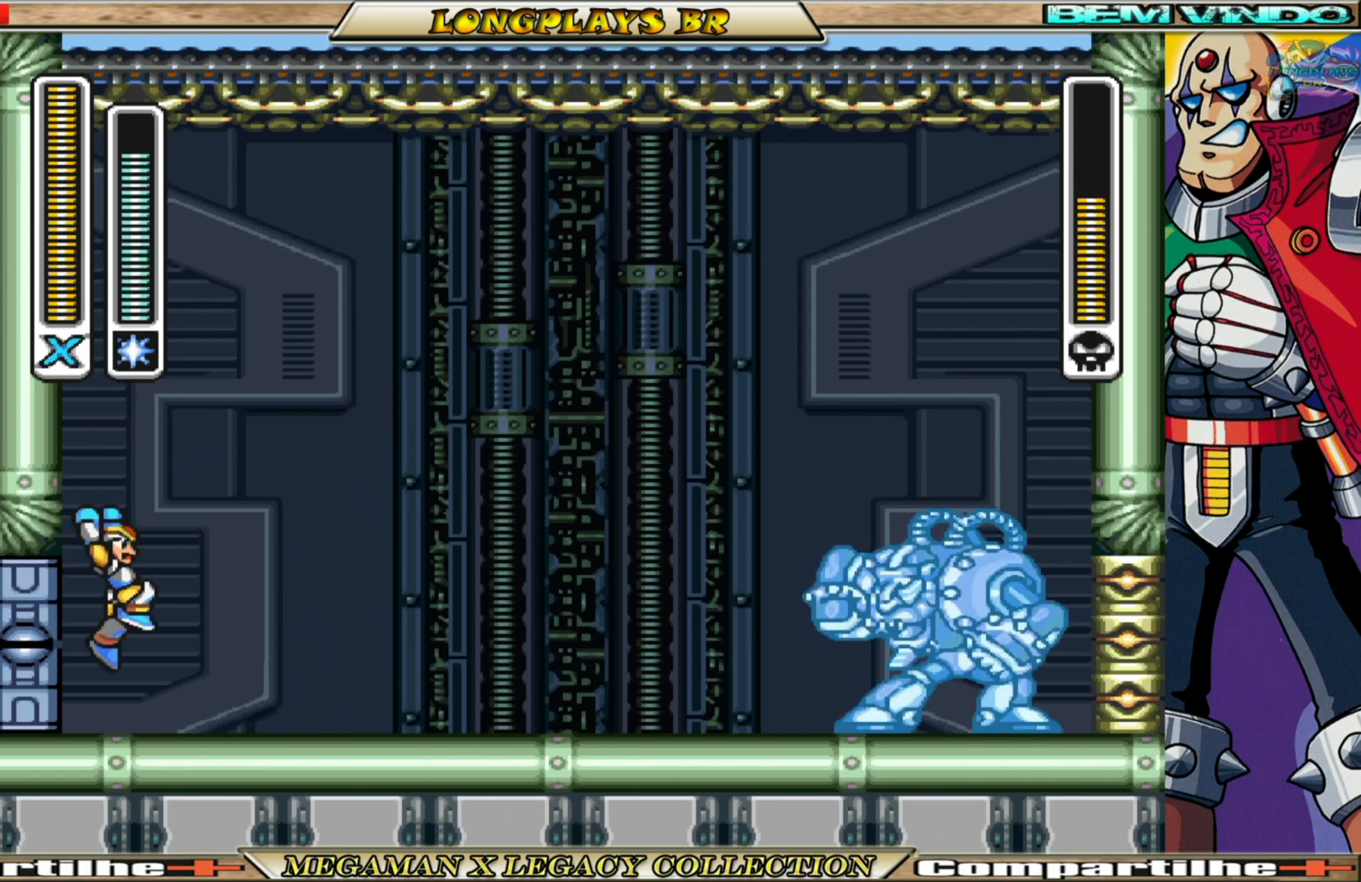
{"buttons": [], "left_stick": "center", "right_stick": "center", "events": [[500, "DPAD_RIGHT", "up"]]}
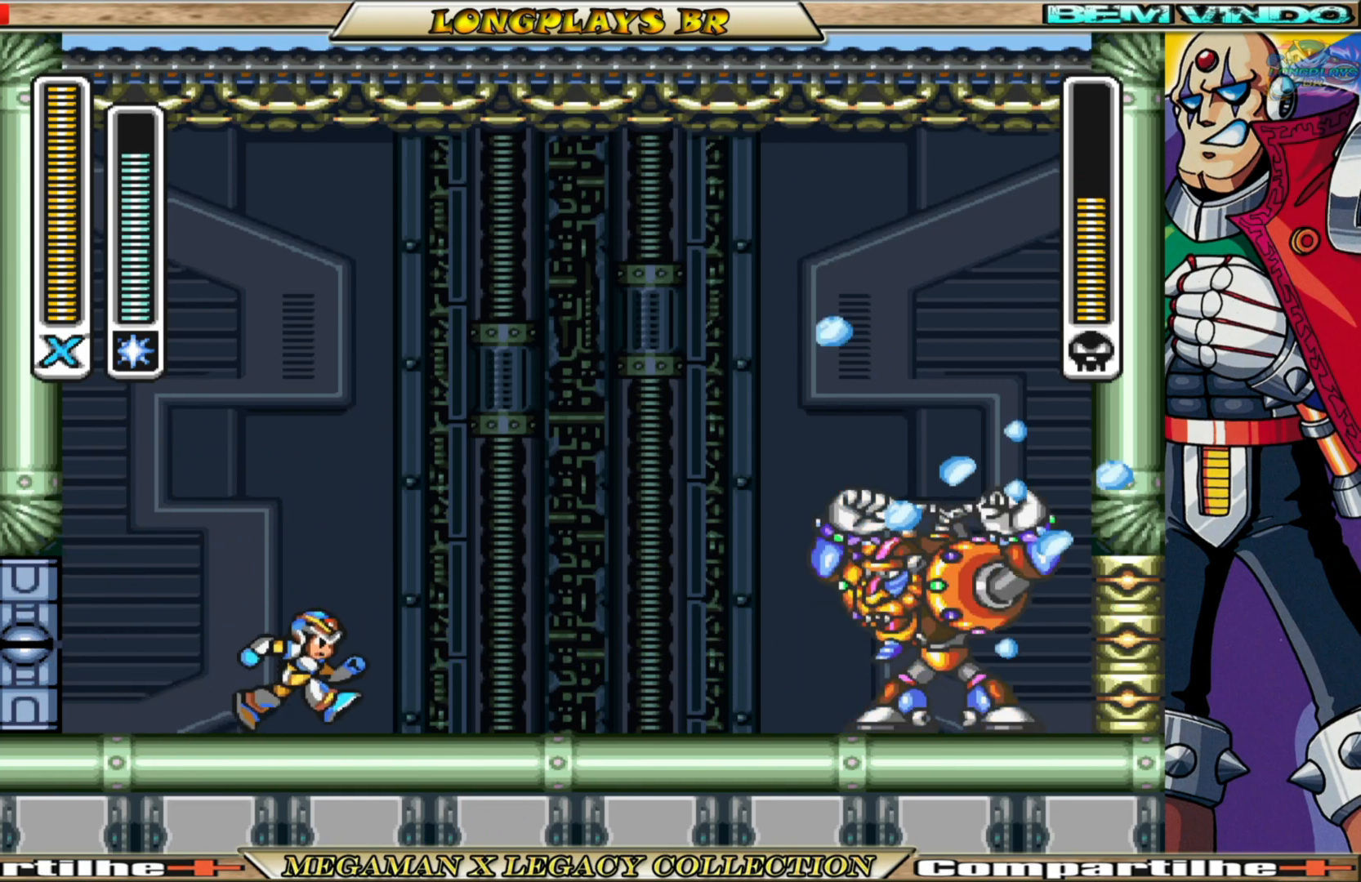
{"buttons": ["B", "DPAD_LEFT"], "left_stick": "center", "right_stick": "center", "events": [[300, "X", "down"], [400, "X", "up"], [433, "DPAD_LEFT", "down"], [500, "B", "down"]]}
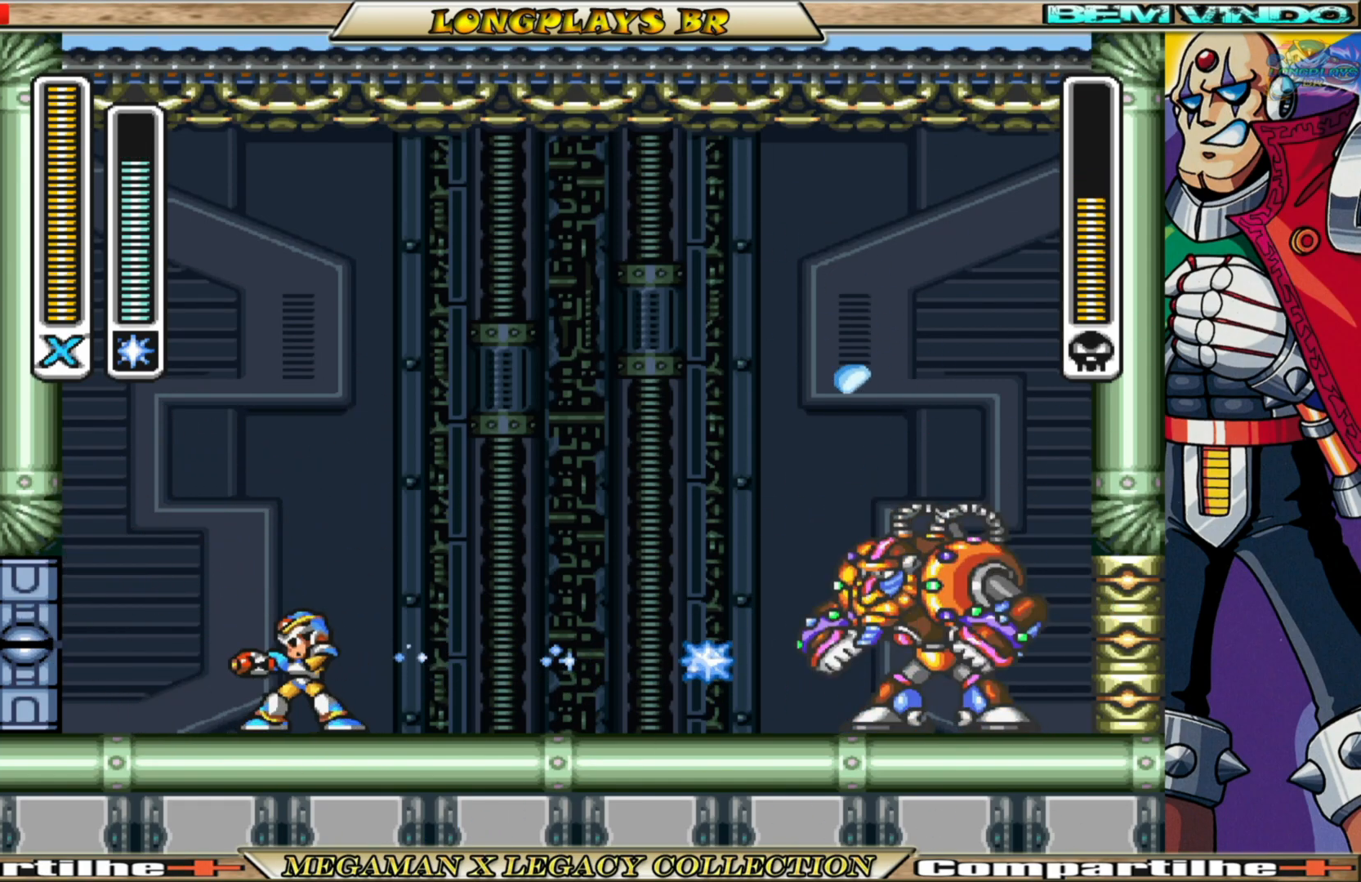
{"buttons": ["A", "B", "DPAD_LEFT"], "left_stick": "center", "right_stick": "center", "events": [[17, "A", "down"], [317, "A", "up"], [350, "B", "up"], [417, "B", "down"], [433, "A", "down"]]}
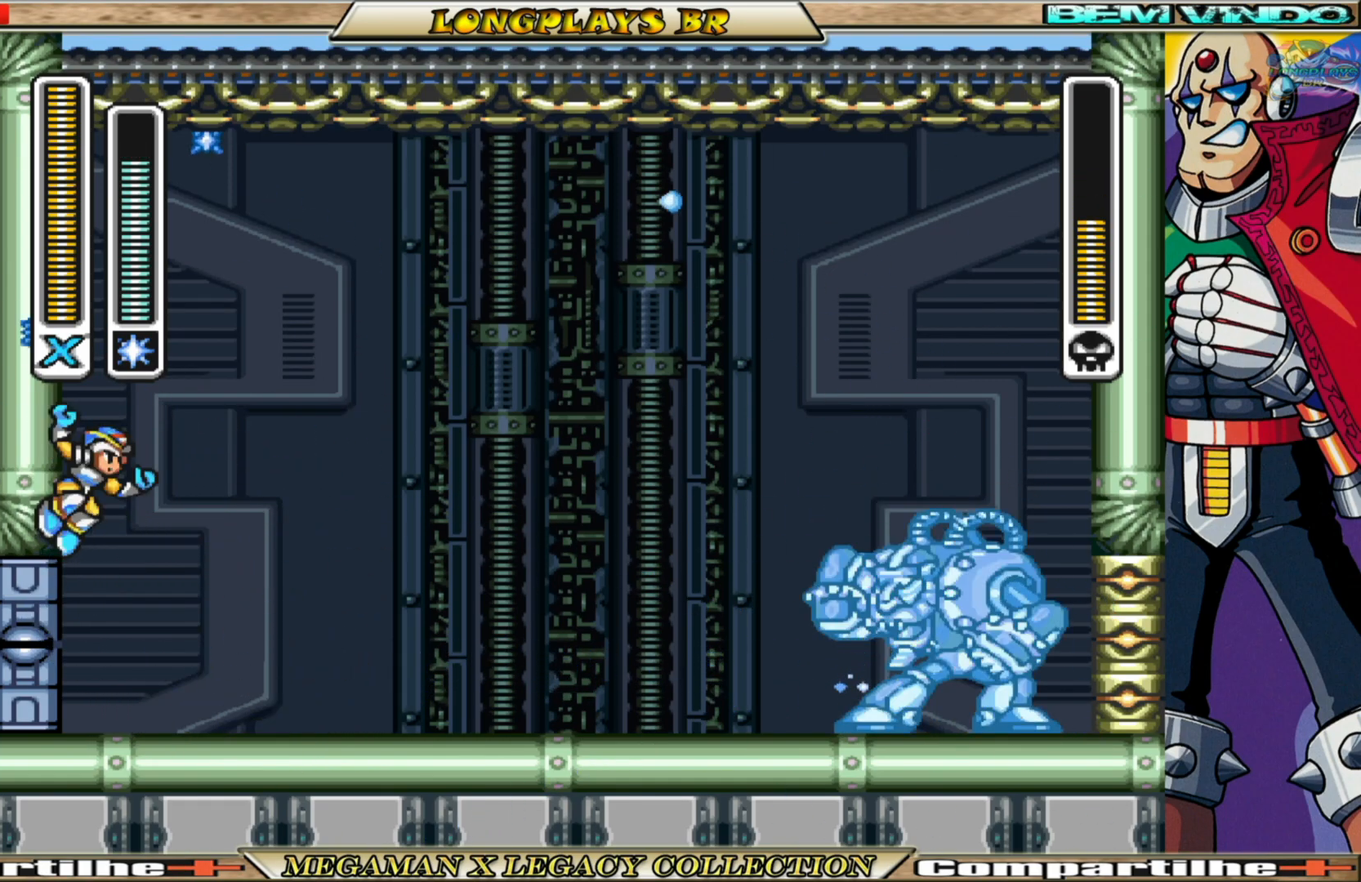
{"buttons": [], "left_stick": "center", "right_stick": "center", "events": [[50, "DPAD_LEFT", "up"], [183, "DPAD_RIGHT", "down"], [200, "A", "up"], [250, "B", "up"], [383, "DPAD_RIGHT", "up"]]}
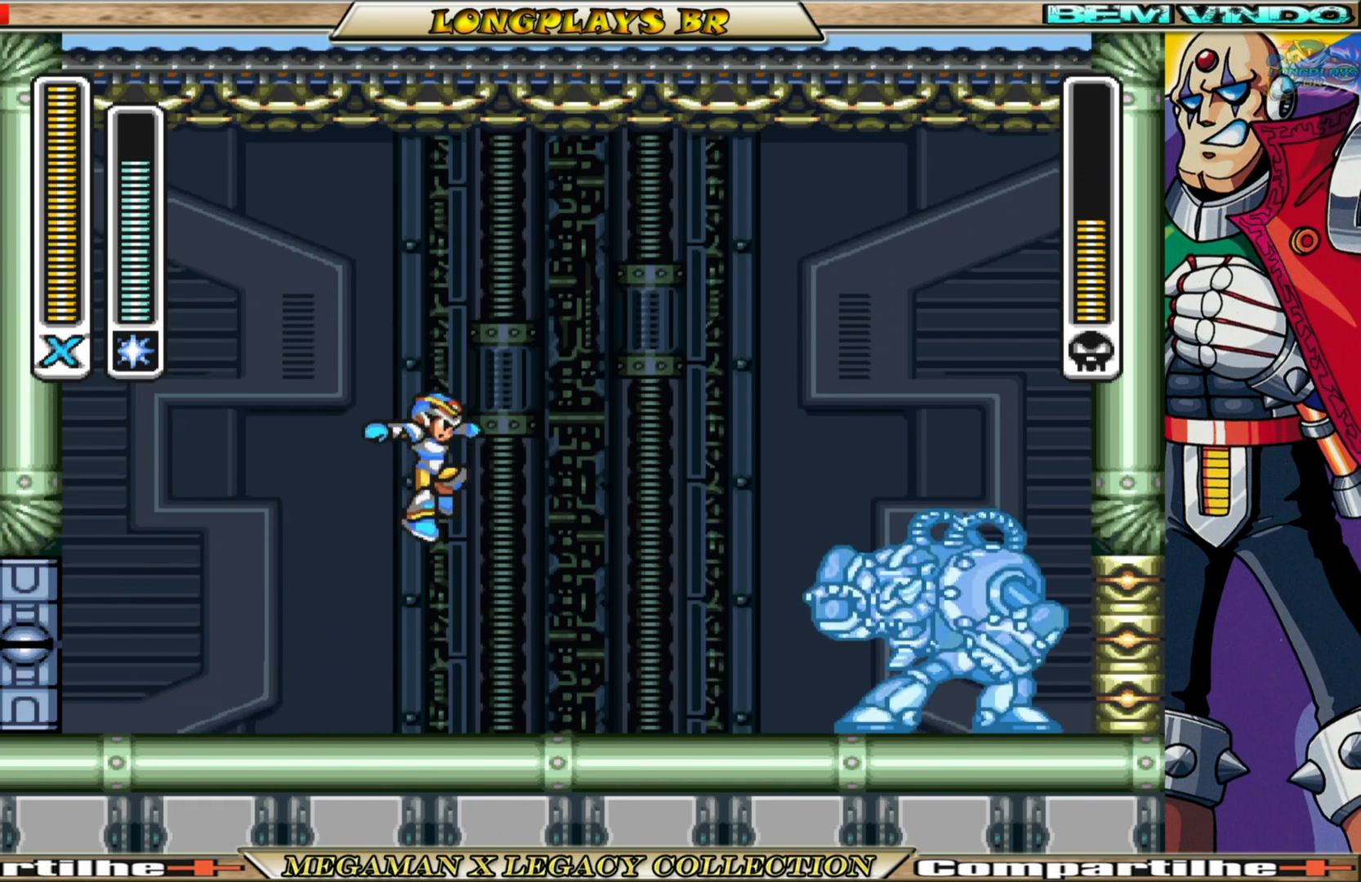
{"buttons": [], "left_stick": "center", "right_stick": "center", "events": []}
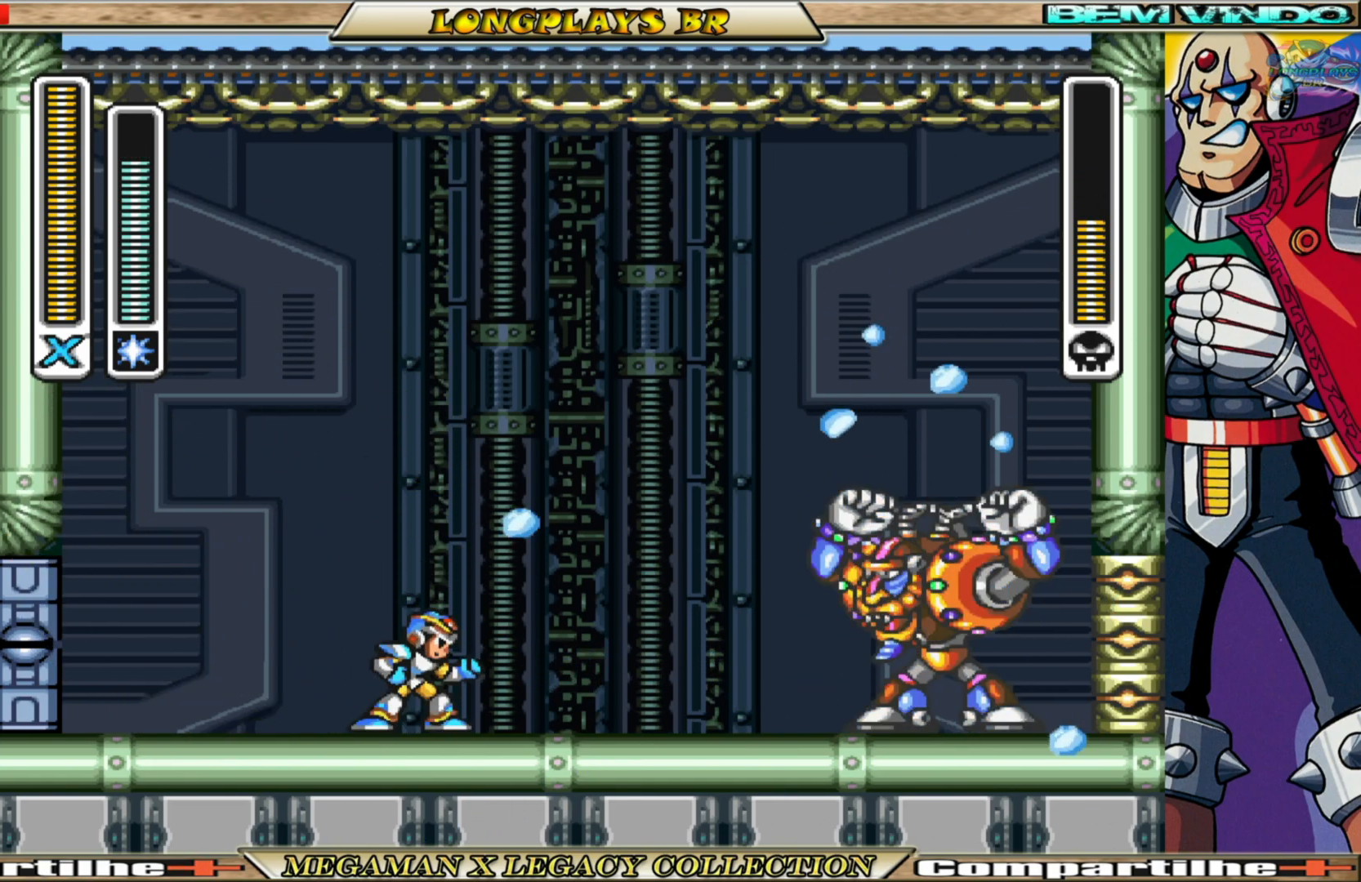
{"buttons": ["A", "B", "DPAD_LEFT"], "left_stick": "center", "right_stick": "center", "events": [[83, "X", "down"], [183, "DPAD_LEFT", "down"], [183, "X", "up"], [333, "B", "down"], [417, "A", "down"]]}
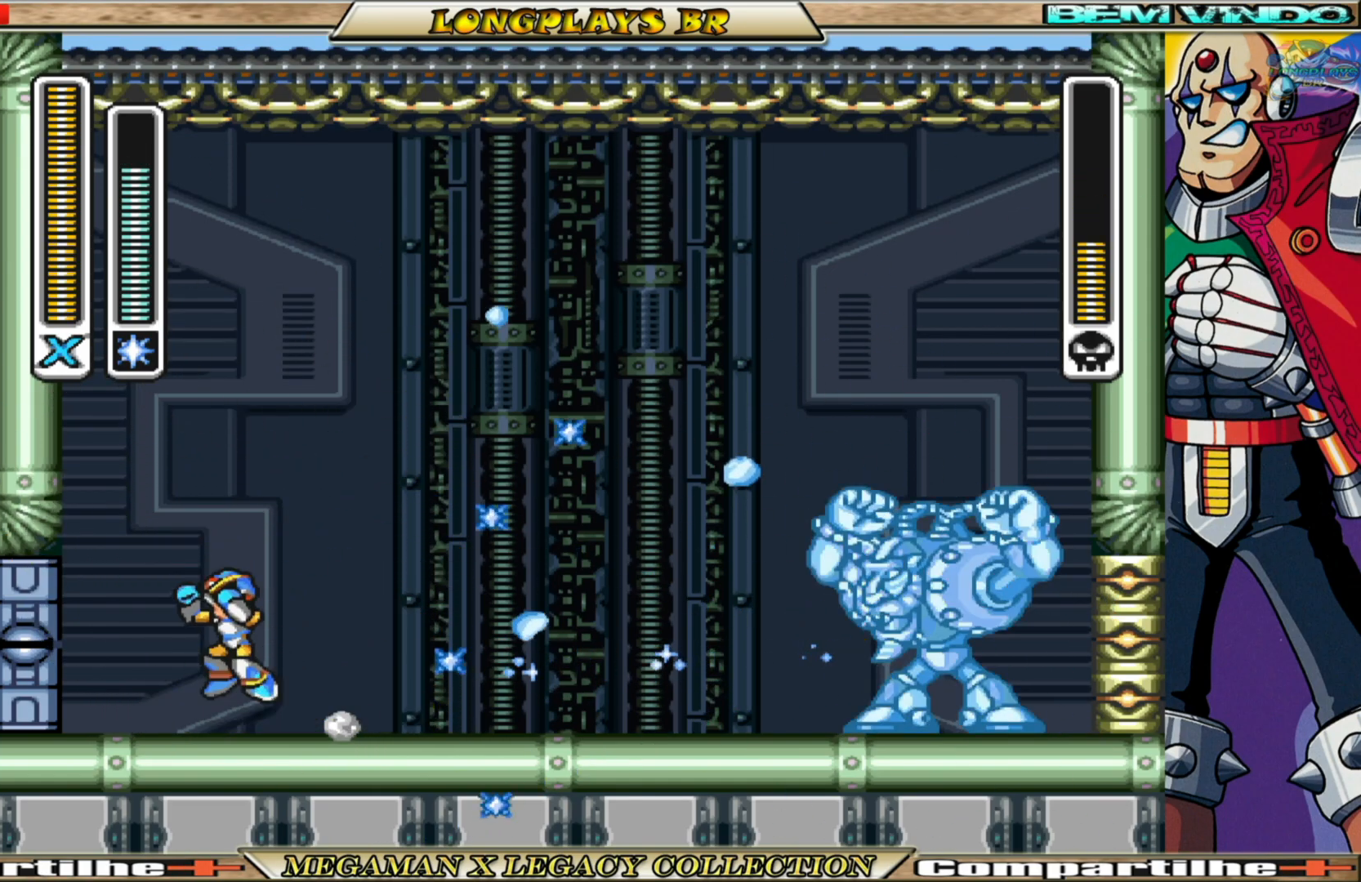
{"buttons": ["A", "B"], "left_stick": "center", "right_stick": "center", "events": [[133, "A", "up"], [183, "B", "up"], [267, "B", "down"], [300, "A", "down"], [383, "DPAD_LEFT", "up"]]}
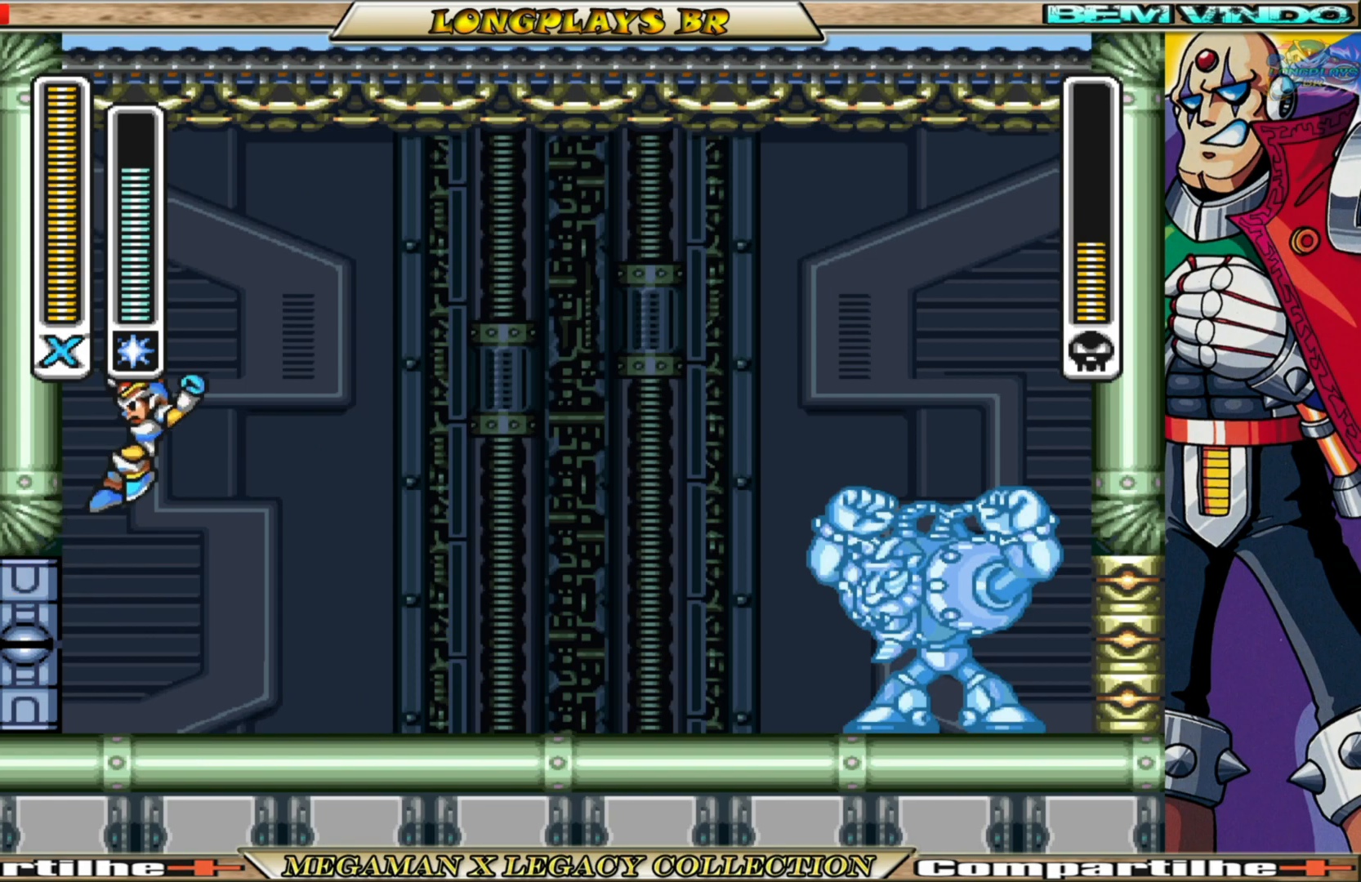
{"buttons": [], "left_stick": "center", "right_stick": "center", "events": [[50, "DPAD_RIGHT", "down"], [167, "A", "up"], [283, "B", "up"], [283, "DPAD_RIGHT", "up"]]}
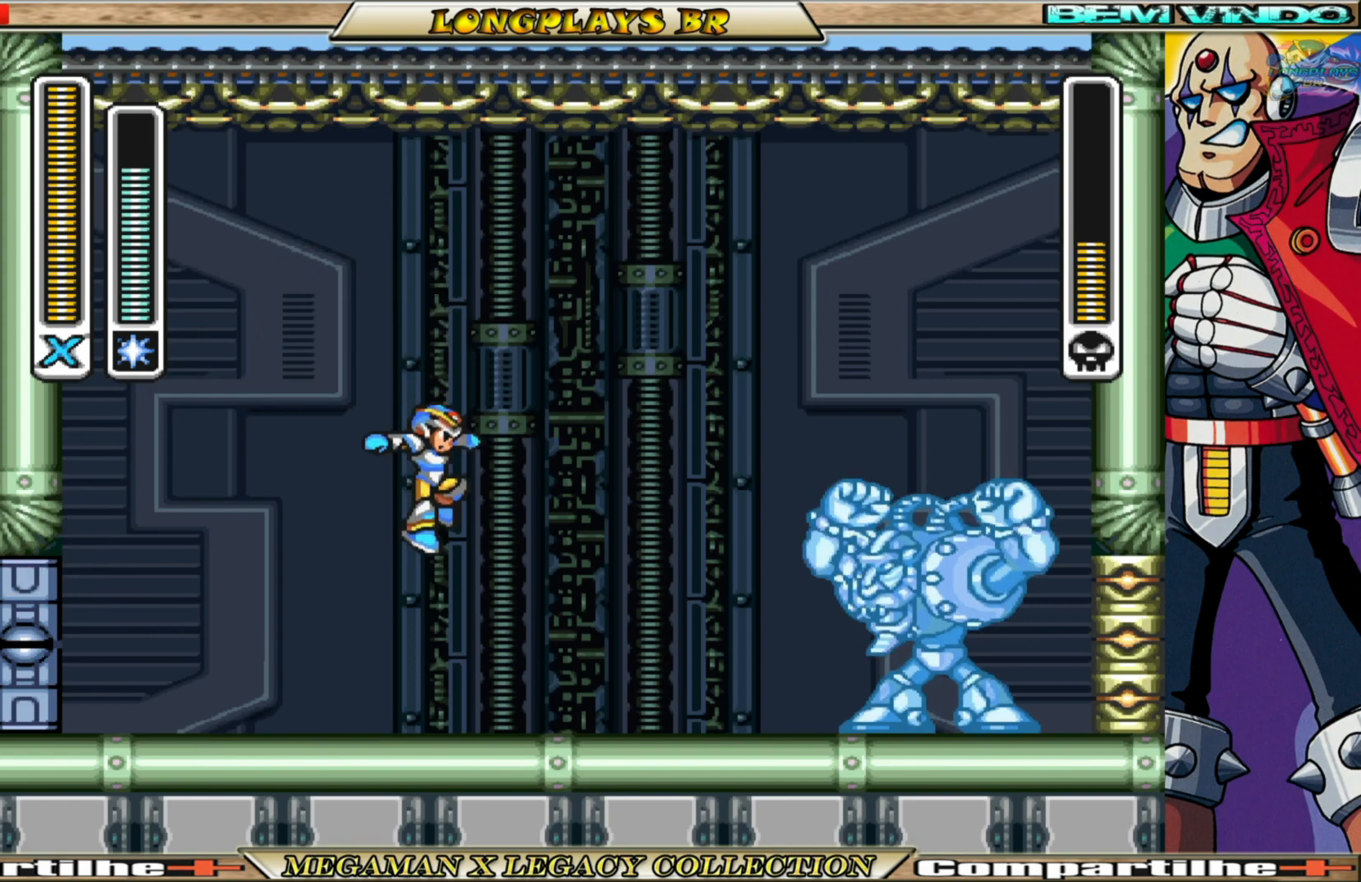
{"buttons": ["DPAD_LEFT"], "left_stick": "center", "right_stick": "center", "events": [[317, "X", "down"], [400, "DPAD_LEFT", "down"], [417, "X", "up"]]}
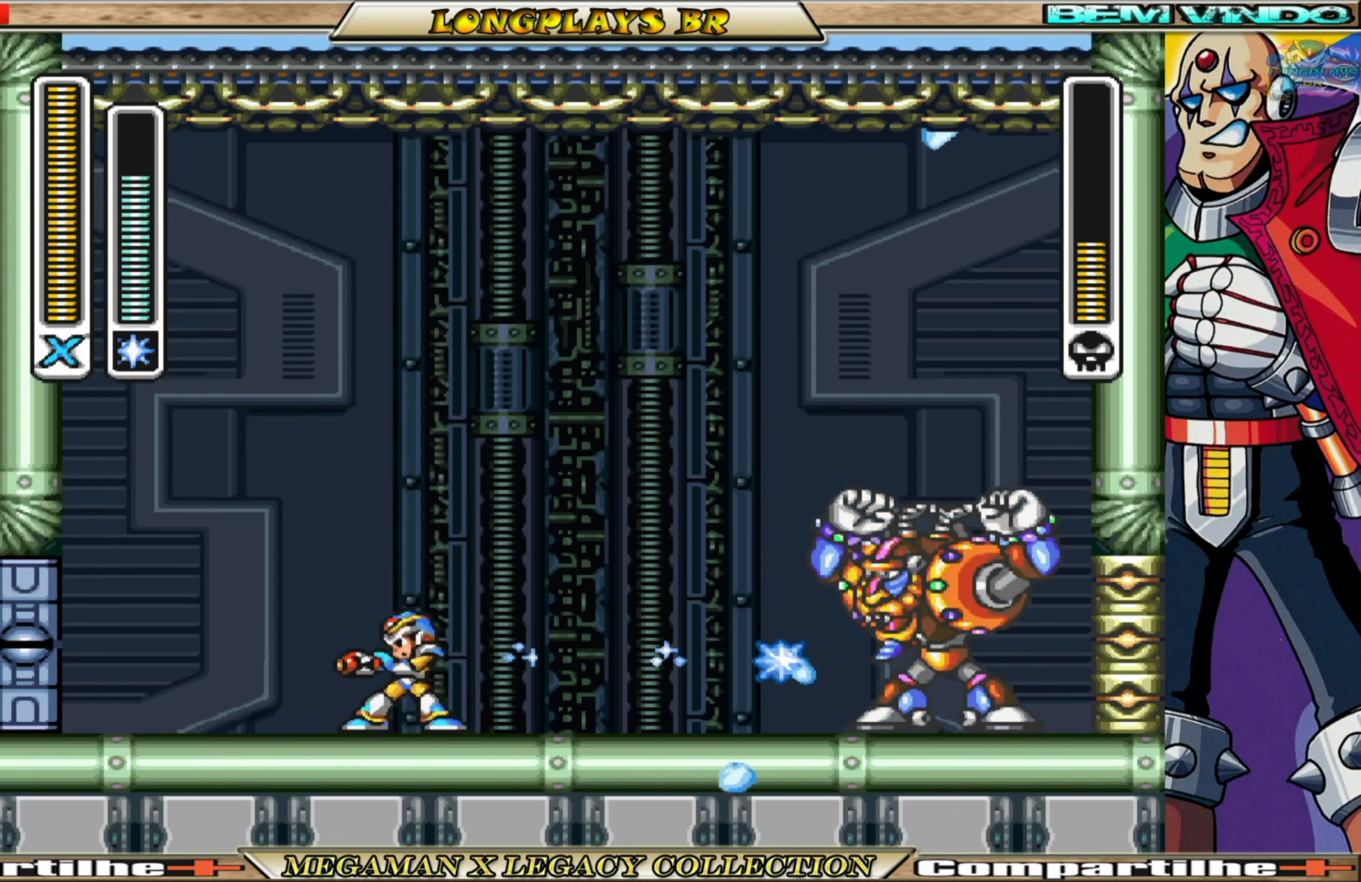
{"buttons": ["DPAD_LEFT"], "left_stick": "center", "right_stick": "center", "events": [[33, "B", "down"], [67, "A", "down"], [417, "A", "up"], [450, "B", "up"]]}
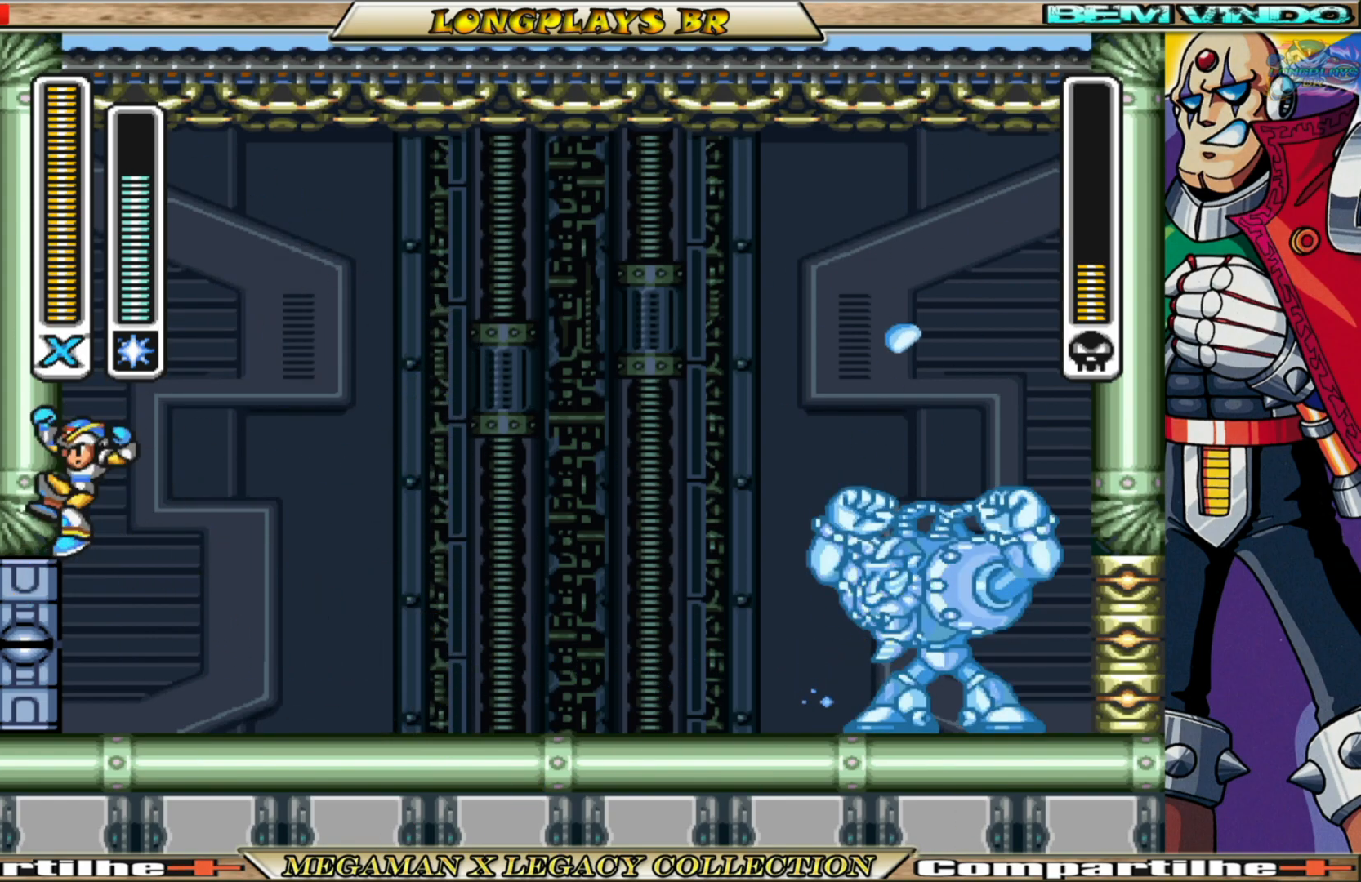
{"buttons": [], "left_stick": "center", "right_stick": "center", "events": [[17, "B", "down"], [50, "A", "down"], [133, "DPAD_LEFT", "up"], [317, "DPAD_RIGHT", "down"], [383, "A", "up"], [400, "B", "up"], [483, "DPAD_RIGHT", "up"]]}
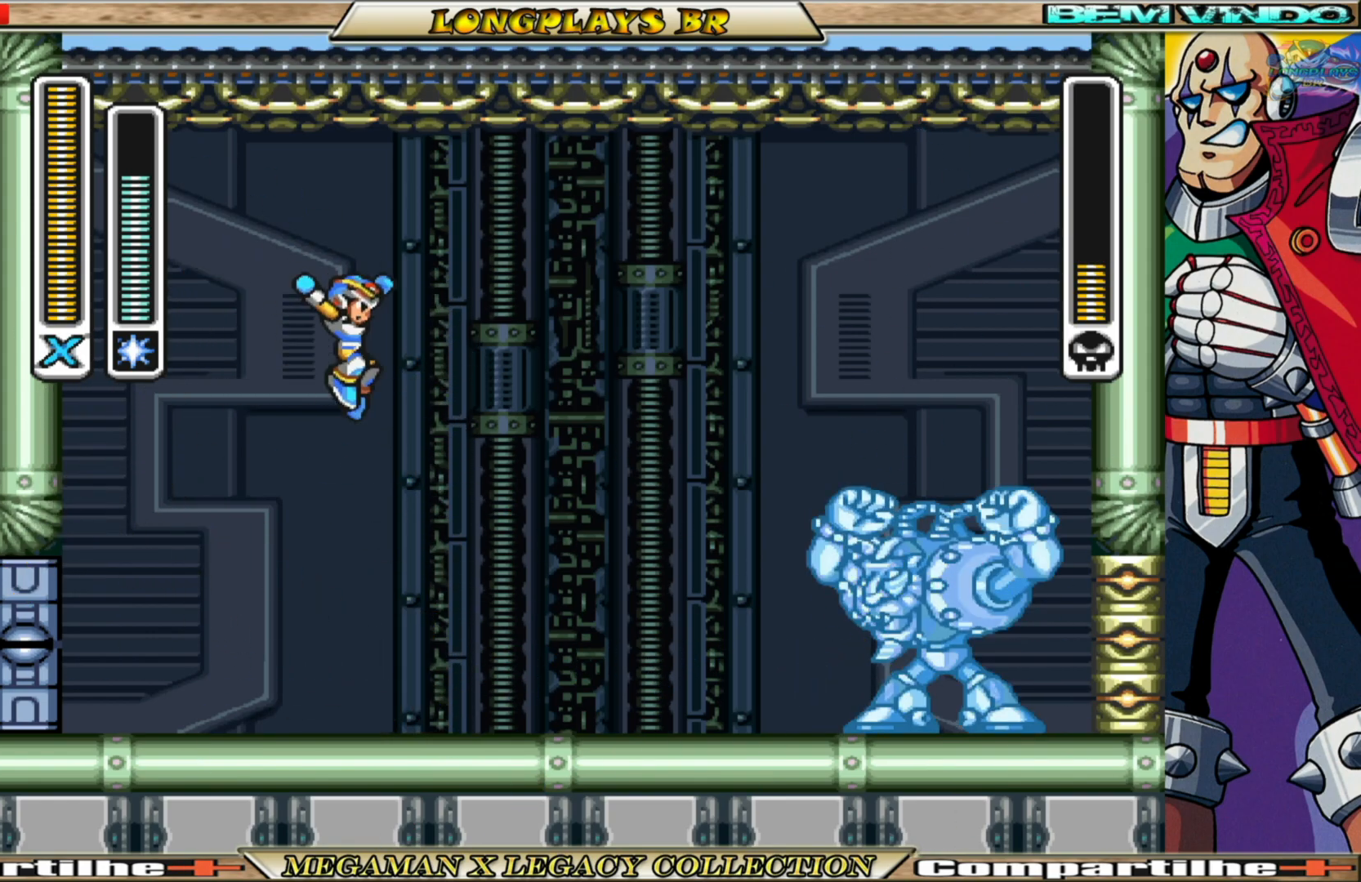
{"buttons": [], "left_stick": "center", "right_stick": "center", "events": []}
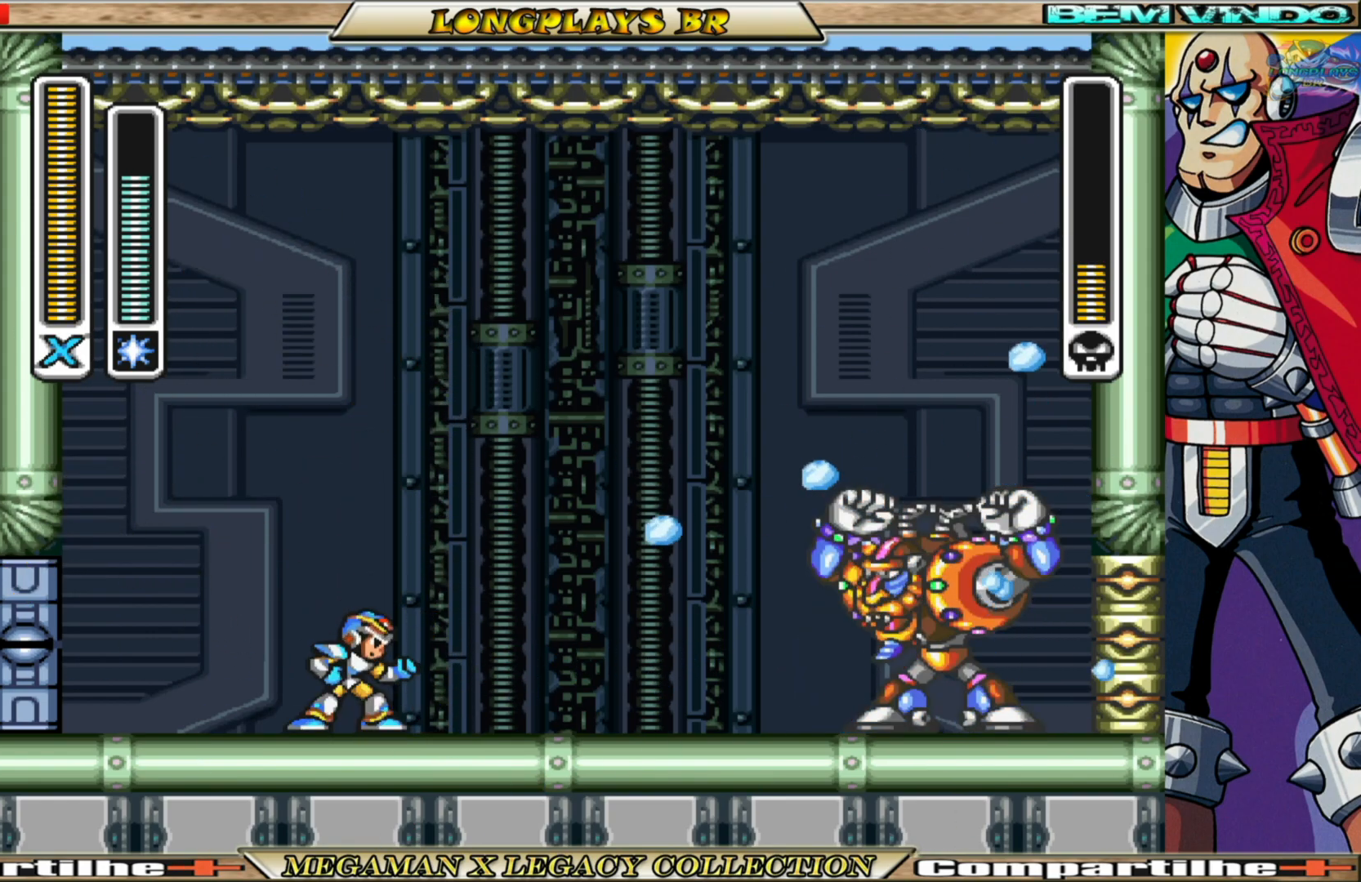
{"buttons": ["A", "B", "DPAD_LEFT"], "left_stick": "center", "right_stick": "center", "events": [[67, "X", "down"], [167, "DPAD_LEFT", "down"], [183, "X", "up"], [317, "A", "down"], [317, "B", "down"]]}
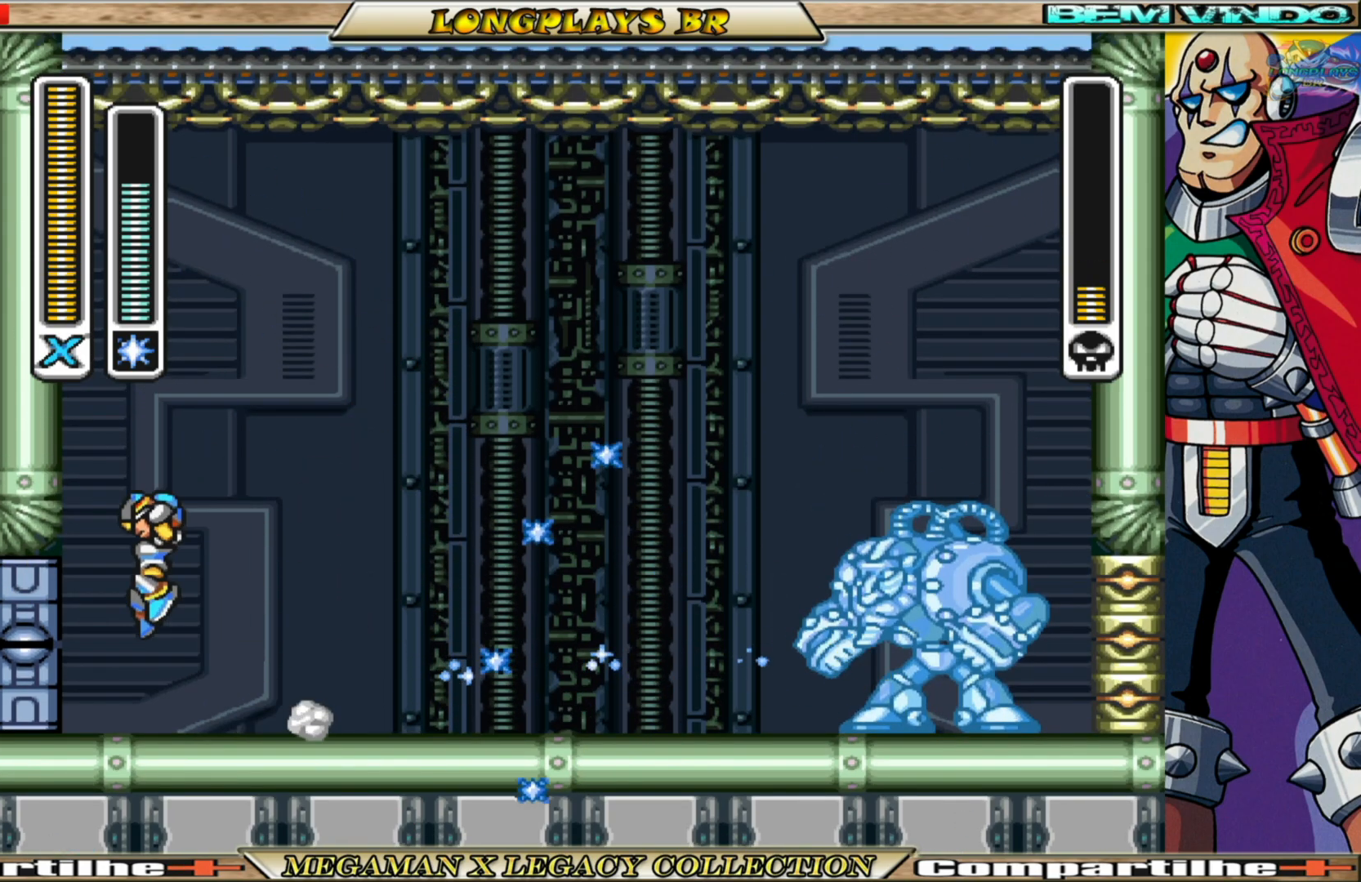
{"buttons": ["A", "B", "DPAD_RIGHT"], "left_stick": "center", "right_stick": "center", "events": [[100, "A", "up"], [117, "B", "up"], [217, "A", "down"], [217, "B", "down"], [333, "DPAD_LEFT", "up"], [500, "DPAD_RIGHT", "down"]]}
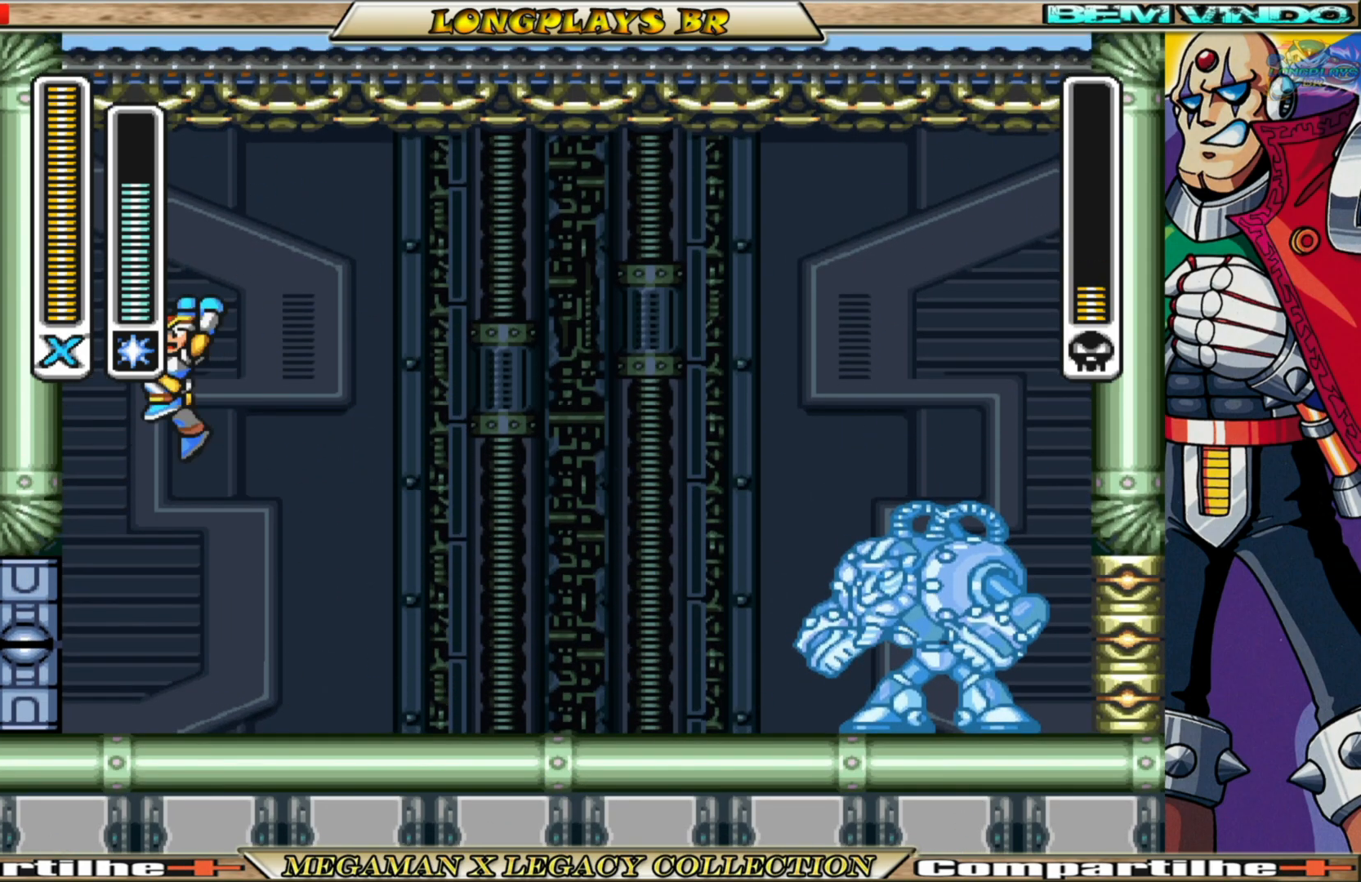
{"buttons": [], "left_stick": "center", "right_stick": "center", "events": [[117, "A", "up"], [150, "B", "up"], [183, "DPAD_RIGHT", "up"]]}
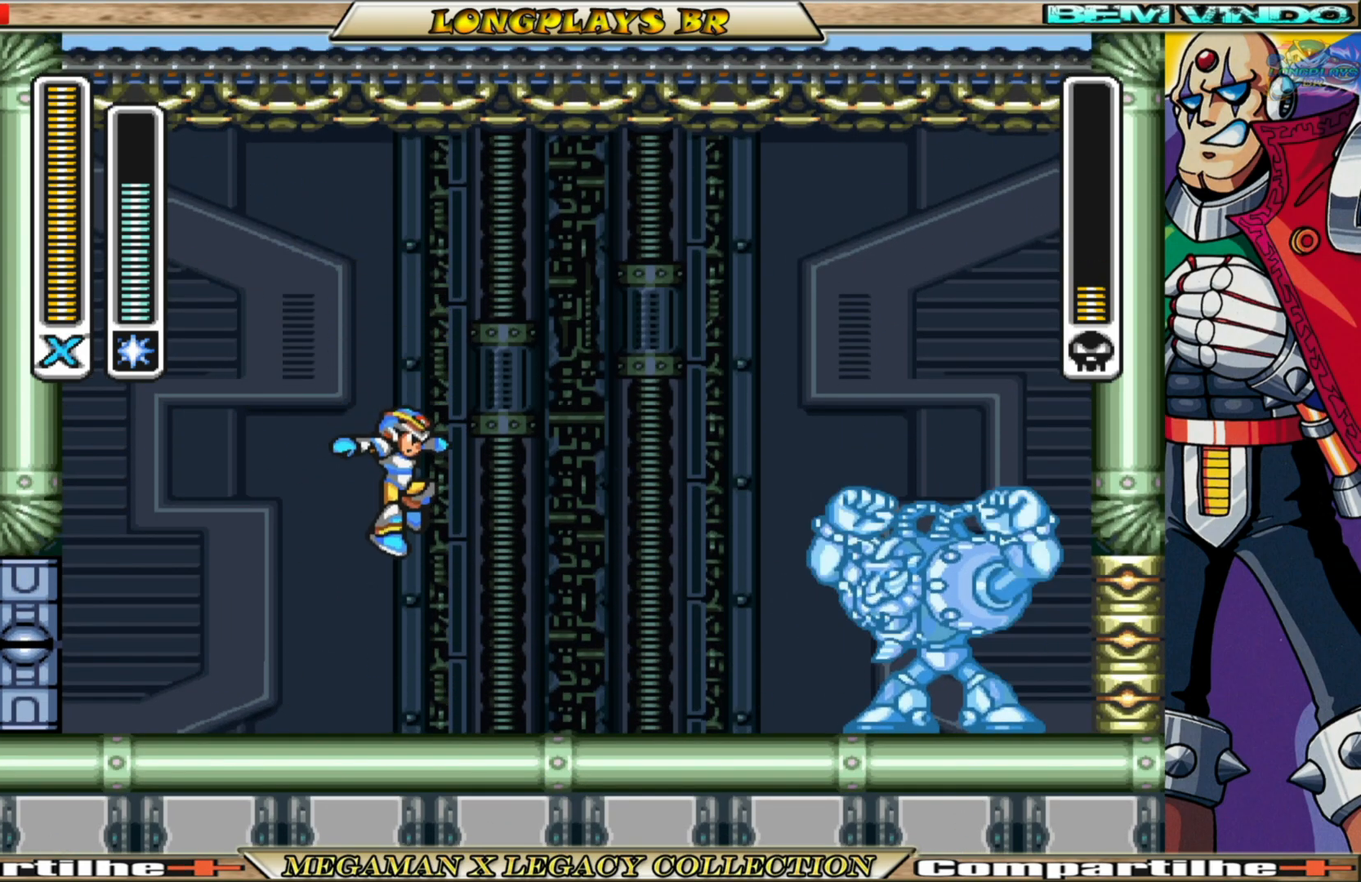
{"buttons": ["DPAD_LEFT"], "left_stick": "center", "right_stick": "center", "events": [[283, "X", "down"], [400, "X", "up"], [467, "DPAD_LEFT", "down"]]}
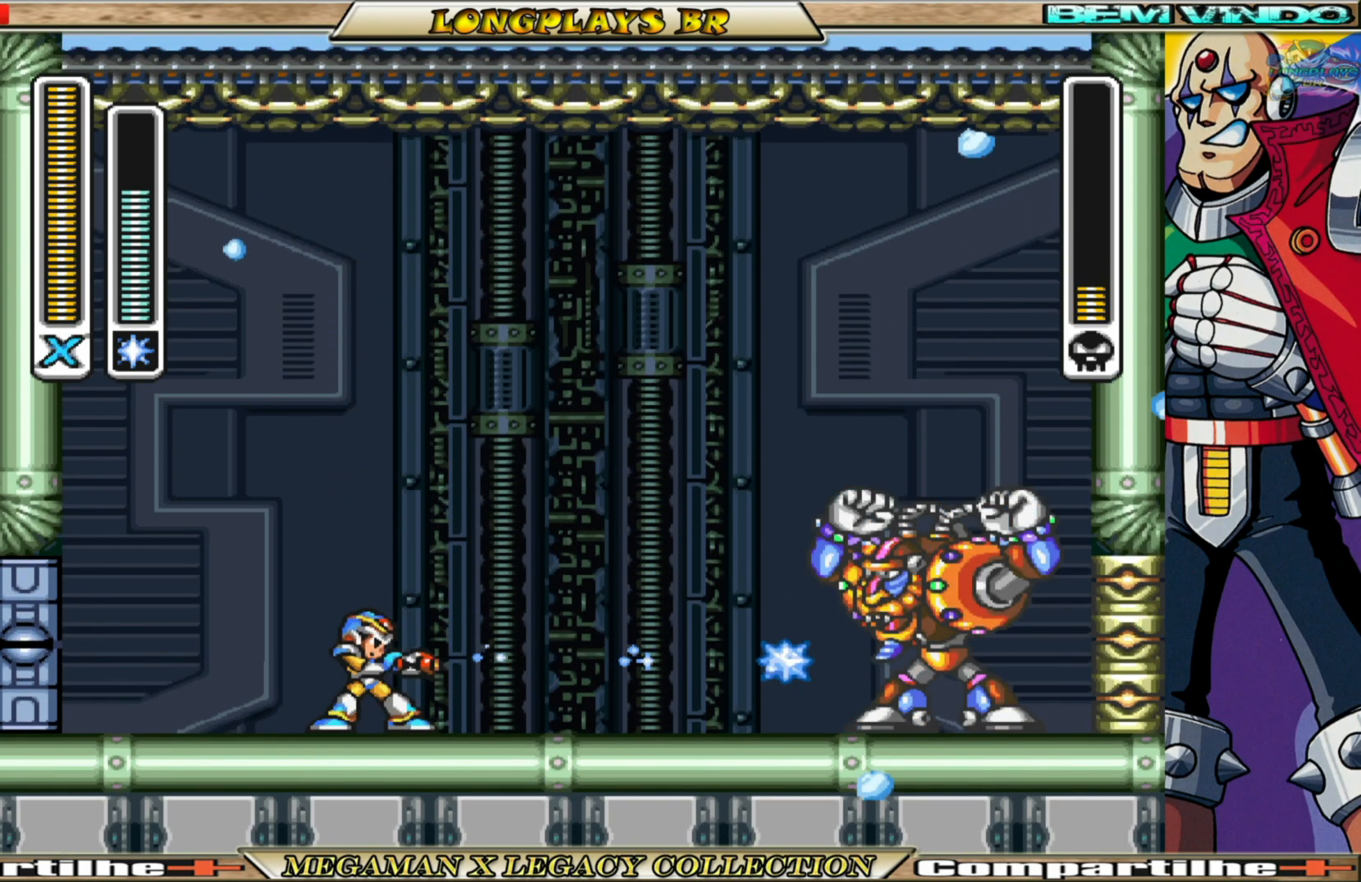
{"buttons": ["DPAD_LEFT"], "left_stick": "center", "right_stick": "center", "events": [[33, "B", "down"], [50, "A", "down"], [417, "A", "up"], [467, "B", "up"]]}
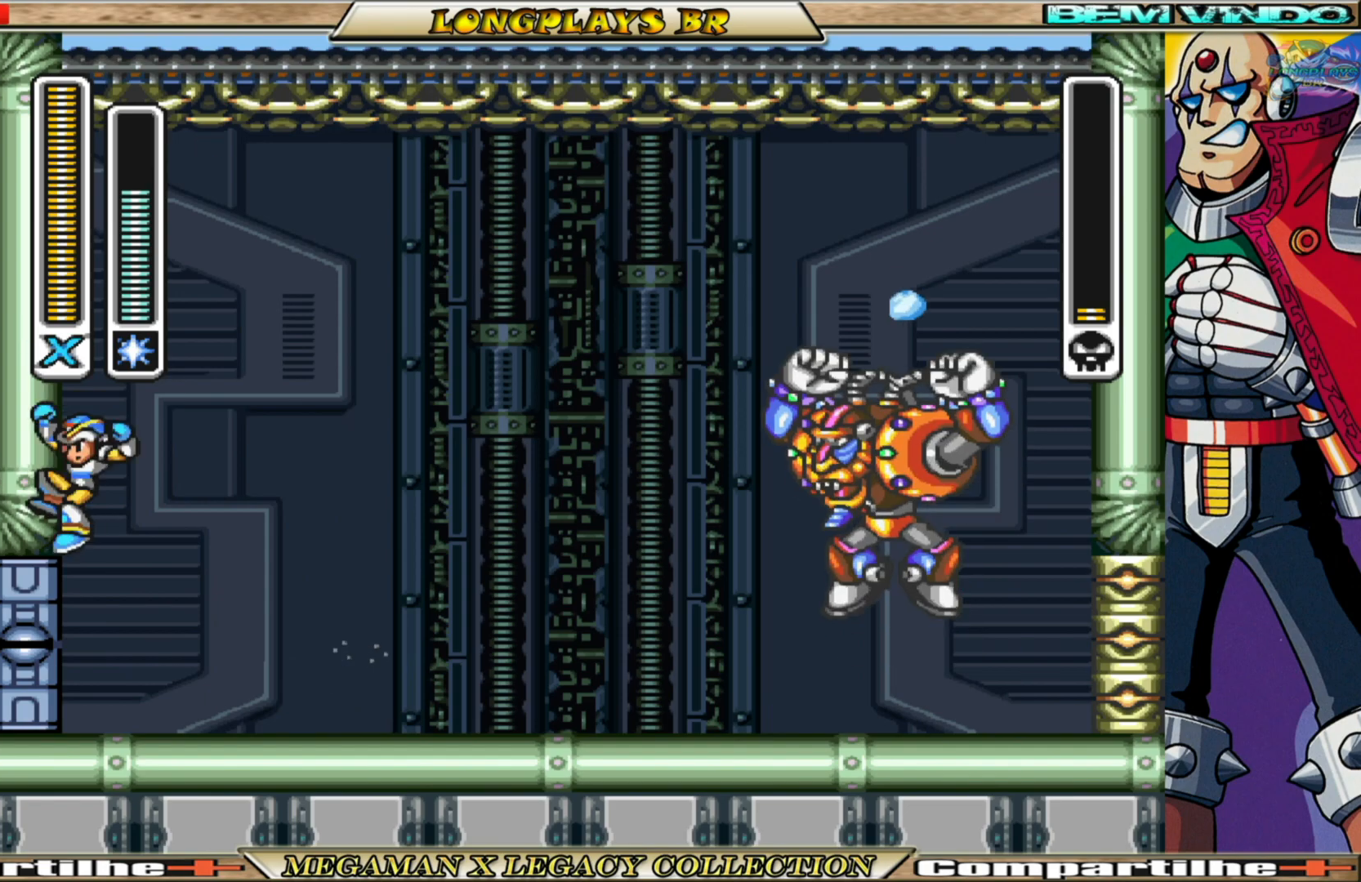
{"buttons": [], "left_stick": "center", "right_stick": "center", "events": [[17, "B", "down"], [33, "A", "down"], [150, "DPAD_LEFT", "up"], [217, "DPAD_RIGHT", "down"], [300, "A", "up"], [333, "B", "up"], [350, "DPAD_RIGHT", "up"], [383, "X", "down"], [467, "X", "up"]]}
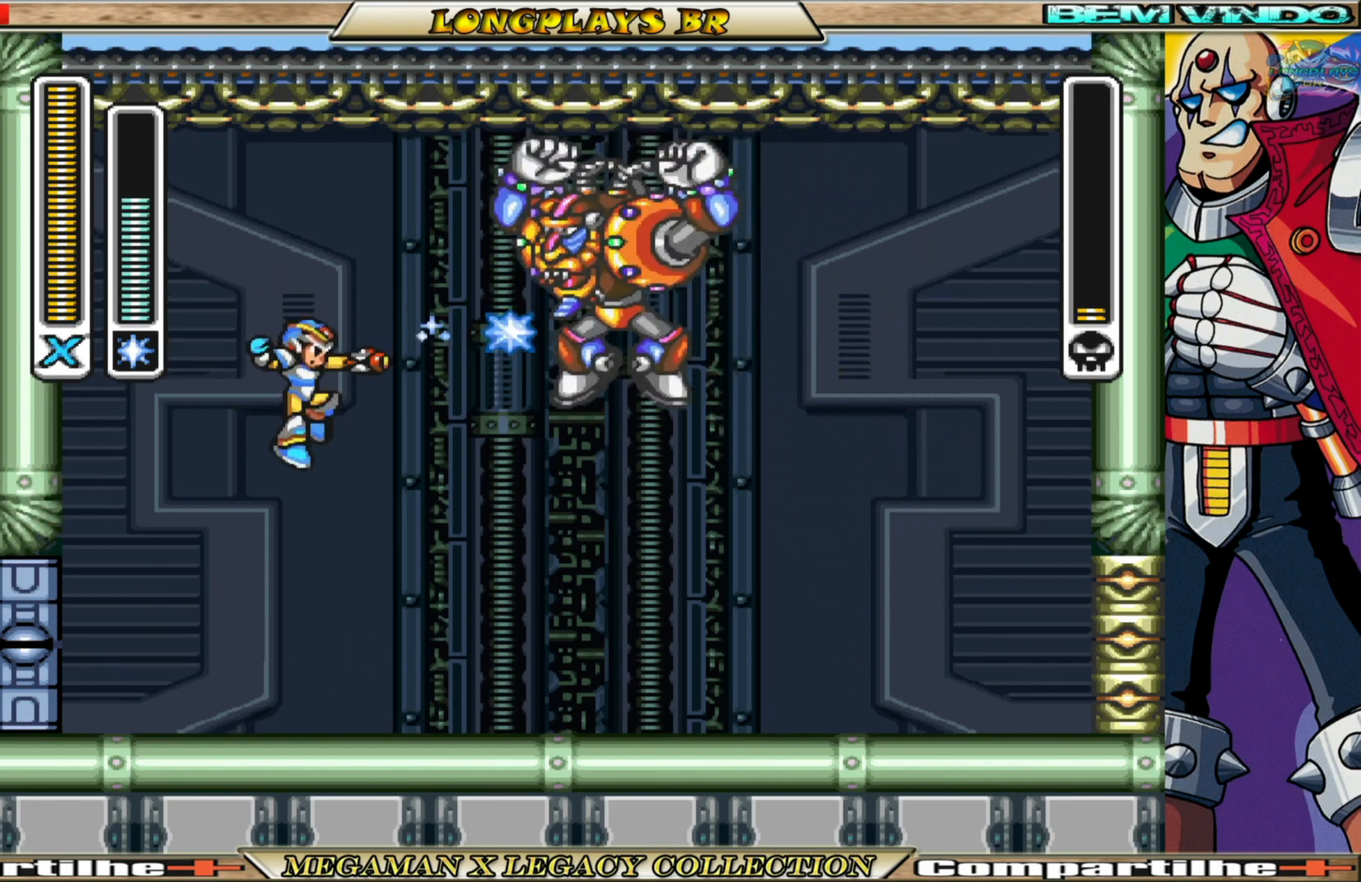
{"buttons": [], "left_stick": "center", "right_stick": "center", "events": [[150, "DPAD_LEFT", "down"], [383, "DPAD_LEFT", "up"]]}